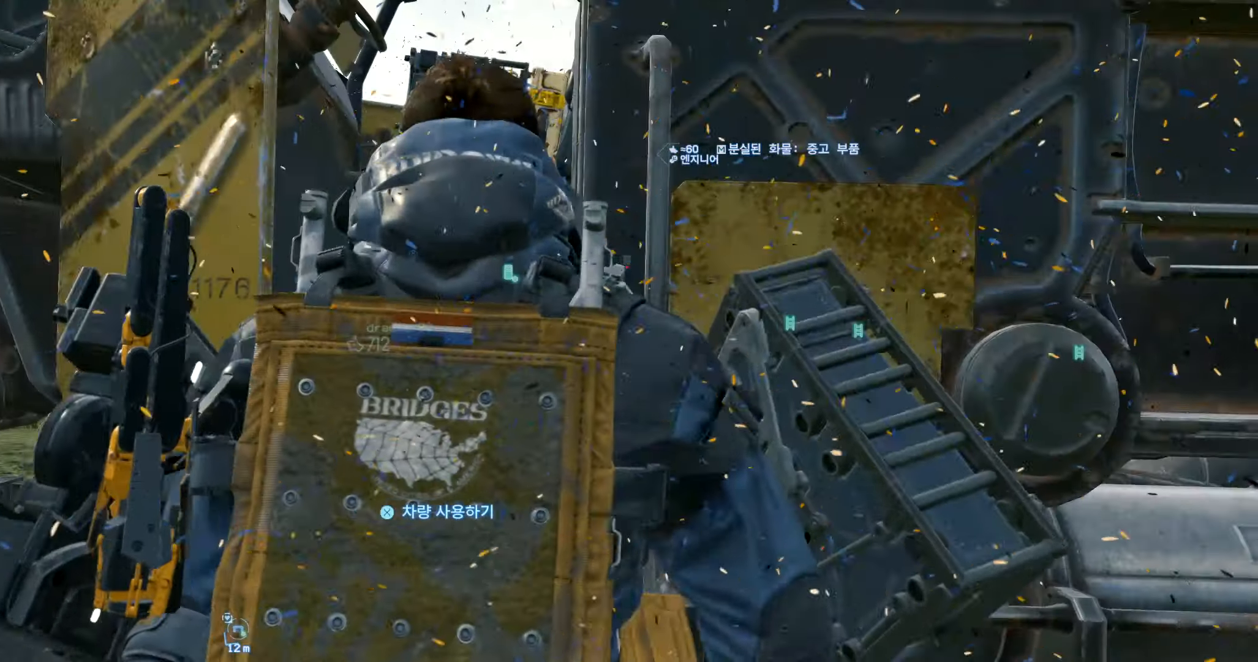
Gameplay with a controller (Xbox layout); each line is a JSON object with the inputs held at the frame after it. "events" lists button and stick changes between this image and that frame as [ms after this image, input, new state], when the widget could be followed in between. Not read: L3 R3 TOUCHPAD other_buttons right_stick.
{"buttons": [], "left_stick": "center", "events": []}
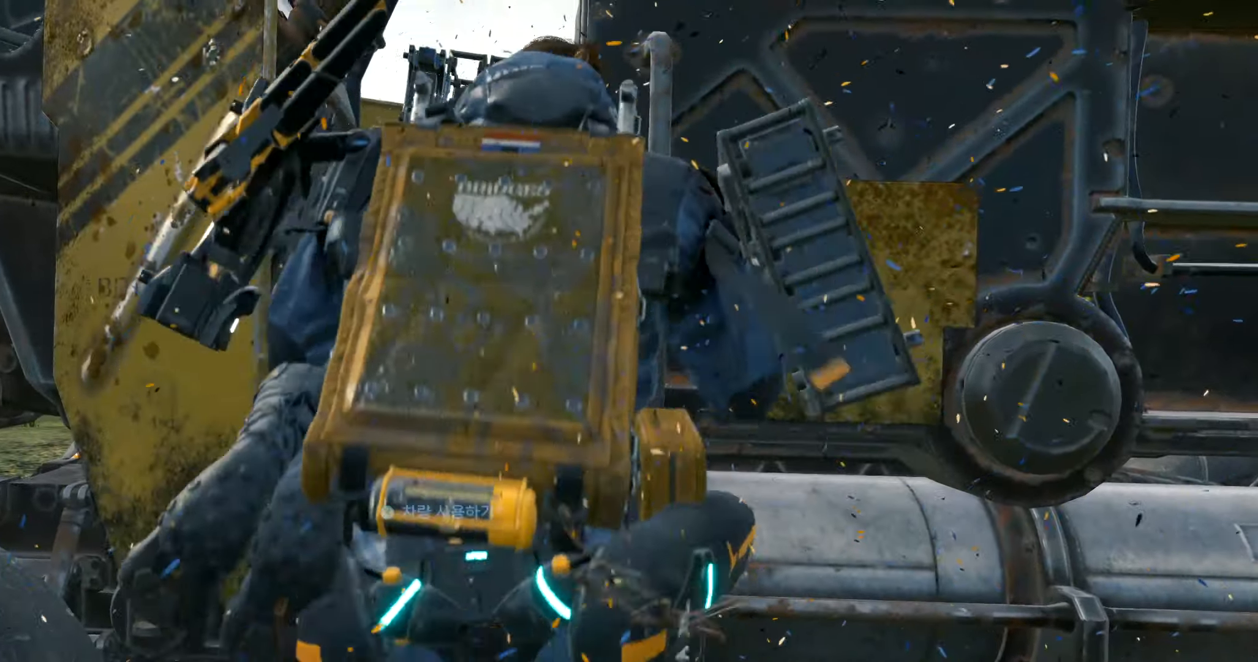
{"buttons": [], "left_stick": "center", "events": []}
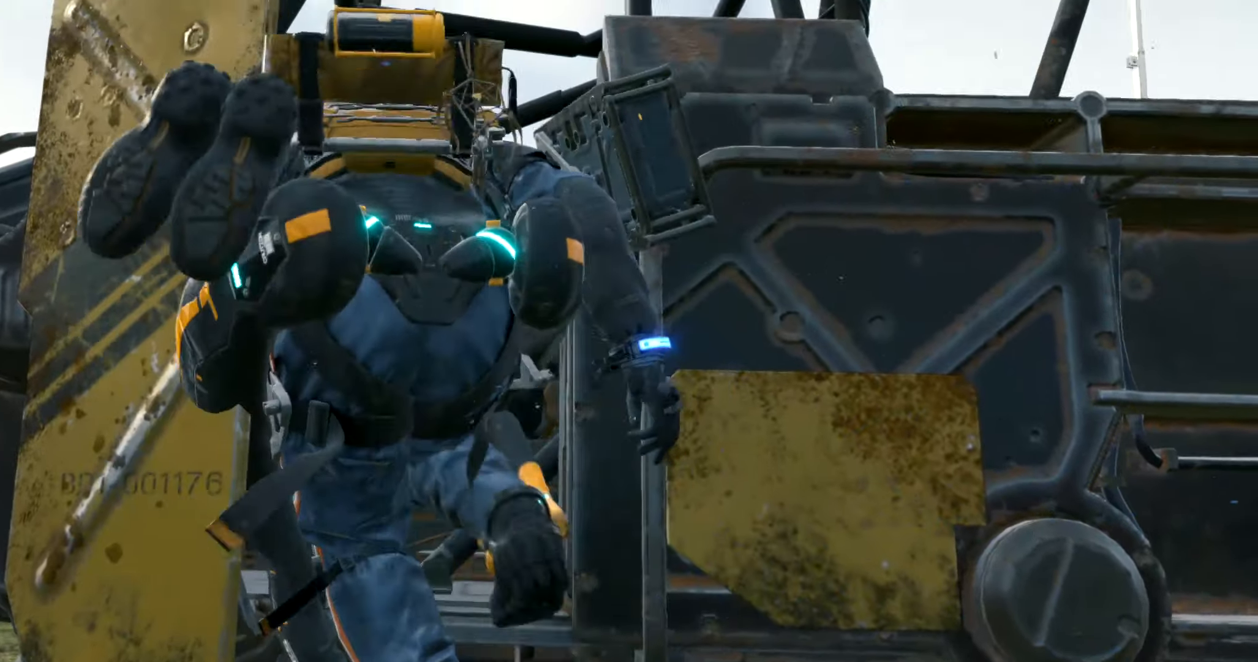
{"buttons": [], "left_stick": "center", "events": []}
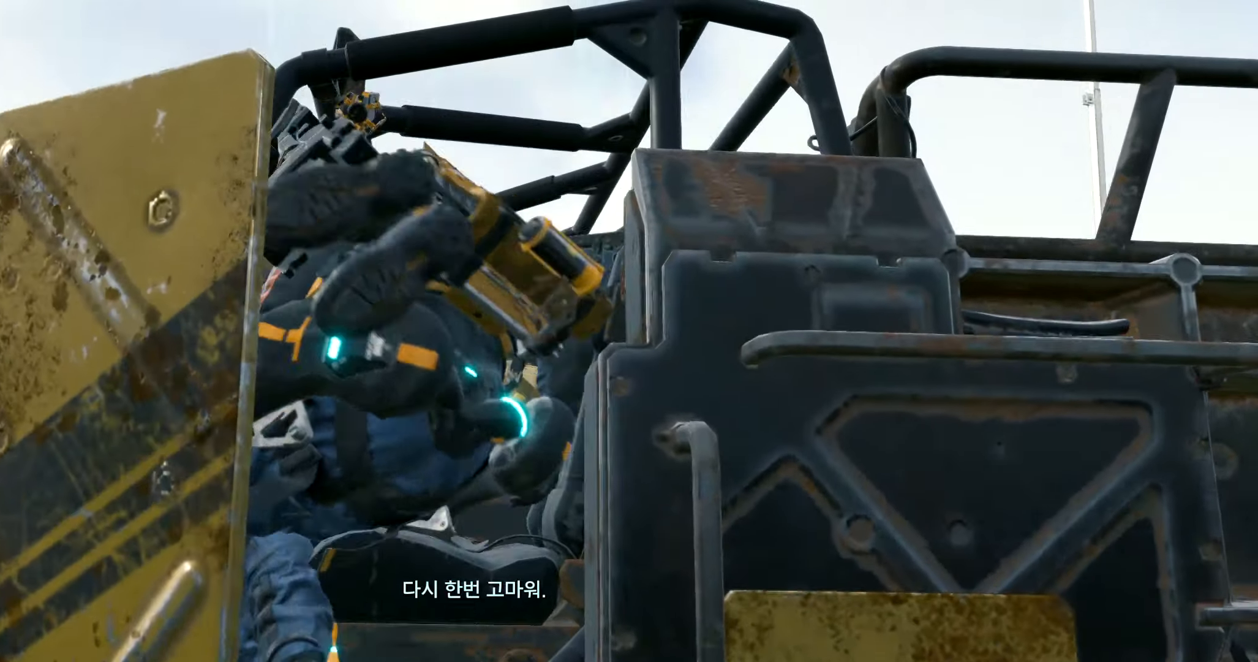
{"buttons": [], "left_stick": "center", "events": []}
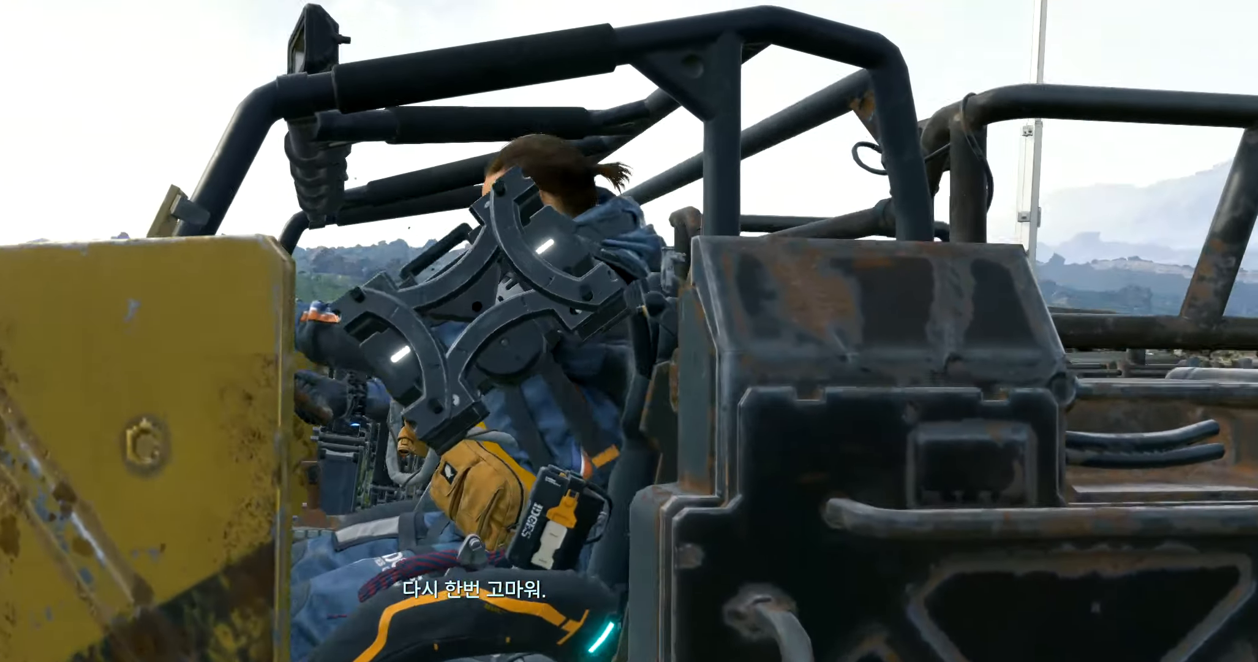
{"buttons": [], "left_stick": "center", "events": [[16, "DPAD_LEFT", "down"], [66, "DPAD_LEFT", "up"]]}
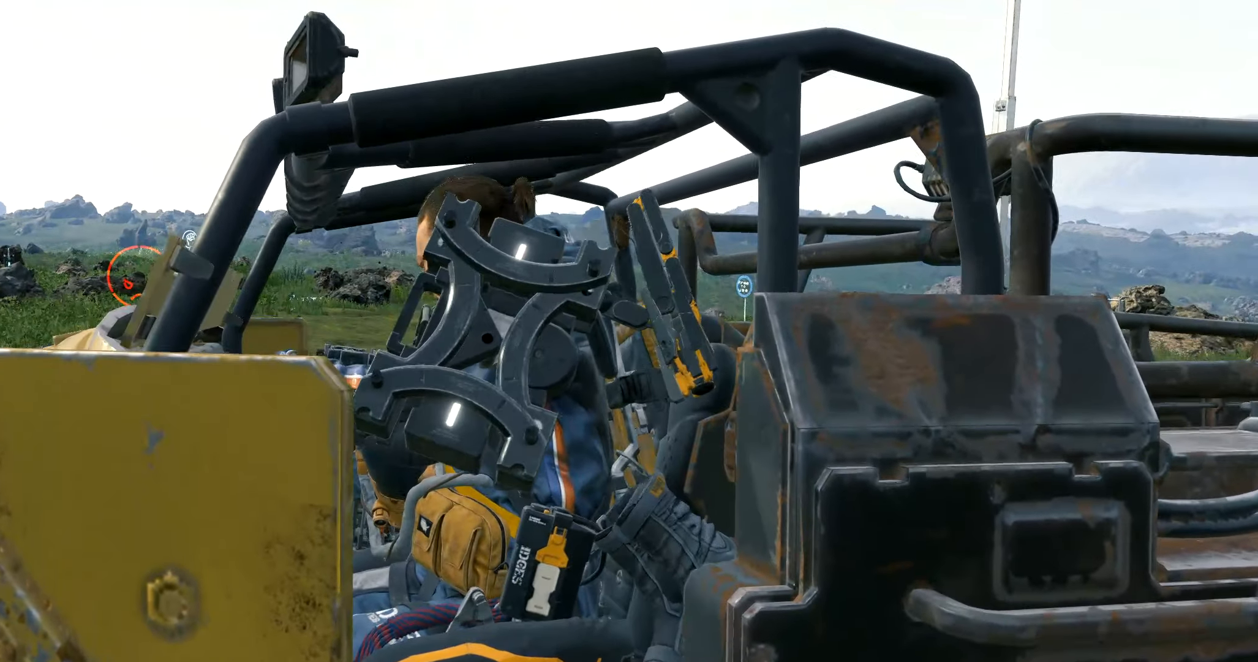
{"buttons": [], "left_stick": "center", "events": []}
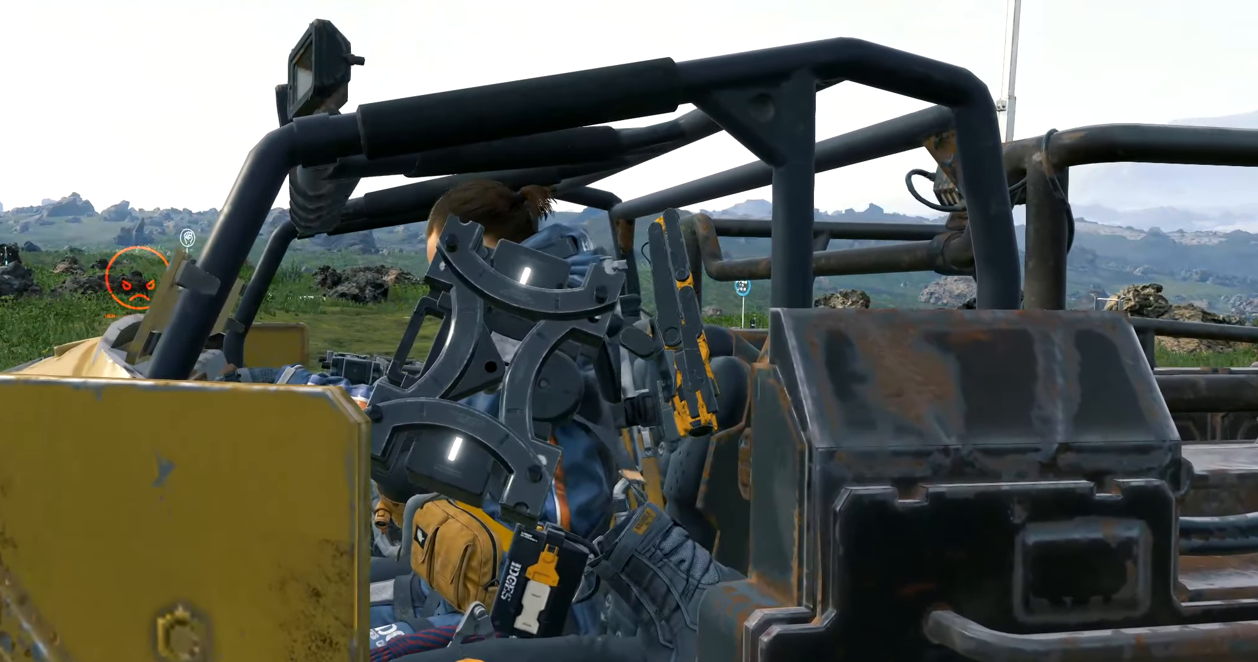
{"buttons": [], "left_stick": "center", "events": []}
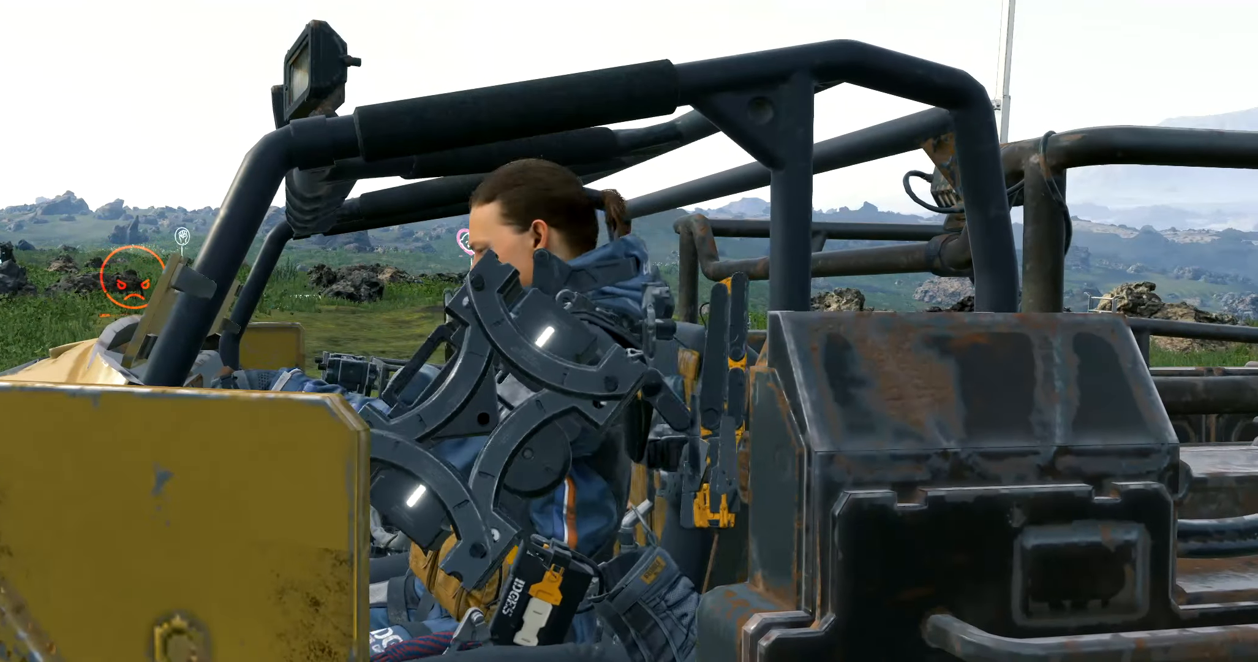
{"buttons": [], "left_stick": "center", "events": []}
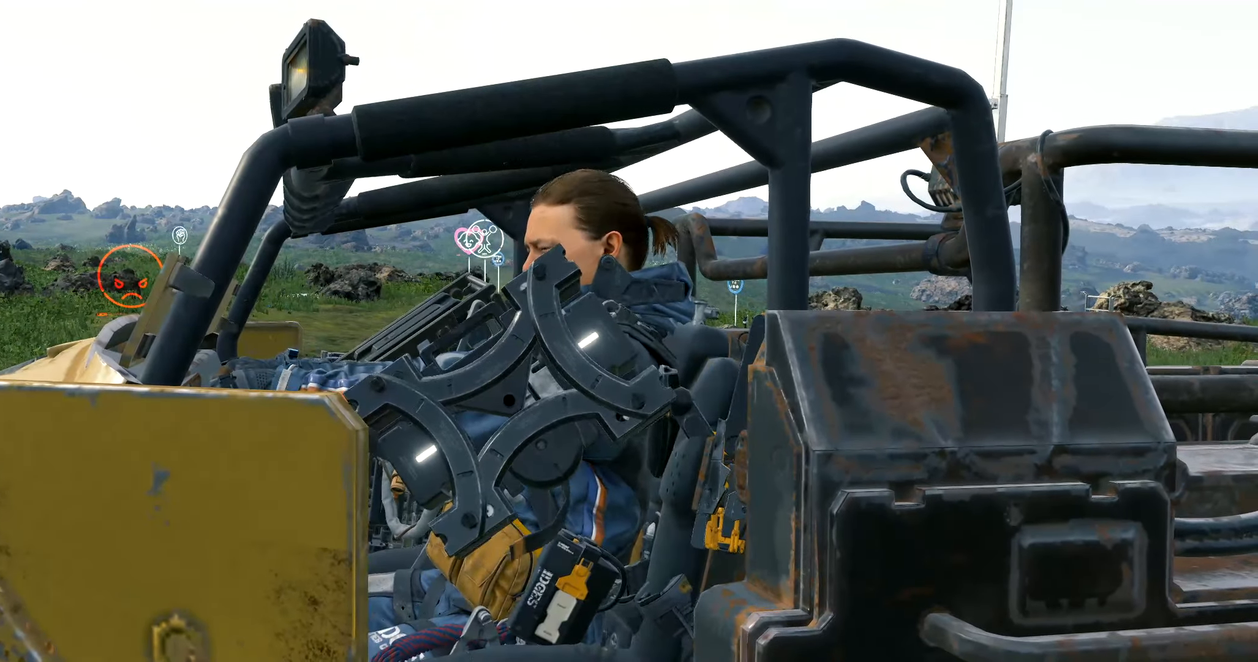
{"buttons": [], "left_stick": "center", "events": []}
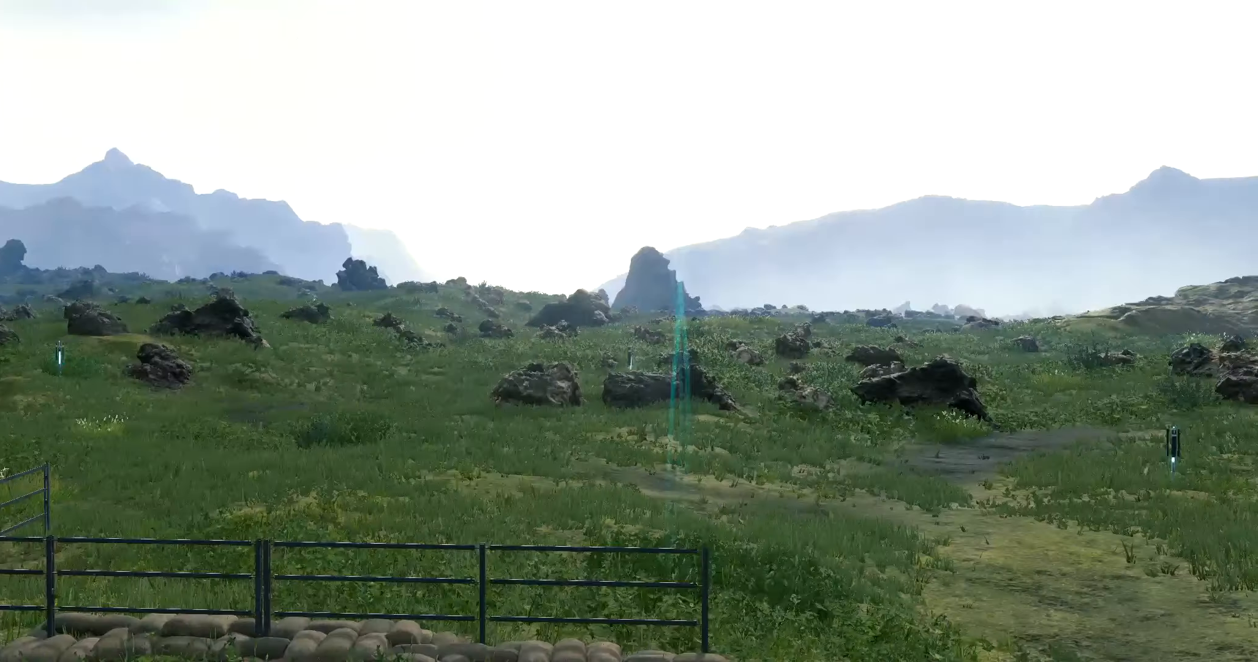
{"buttons": [], "left_stick": "center", "events": []}
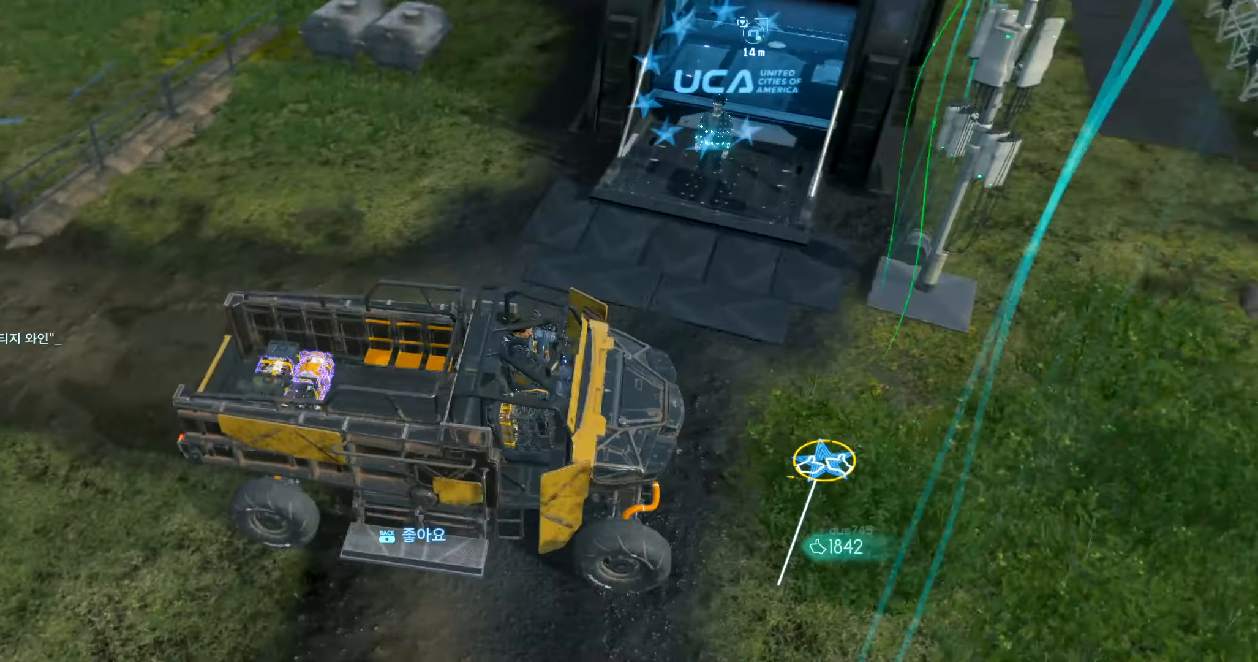
{"buttons": [], "left_stick": "center", "events": []}
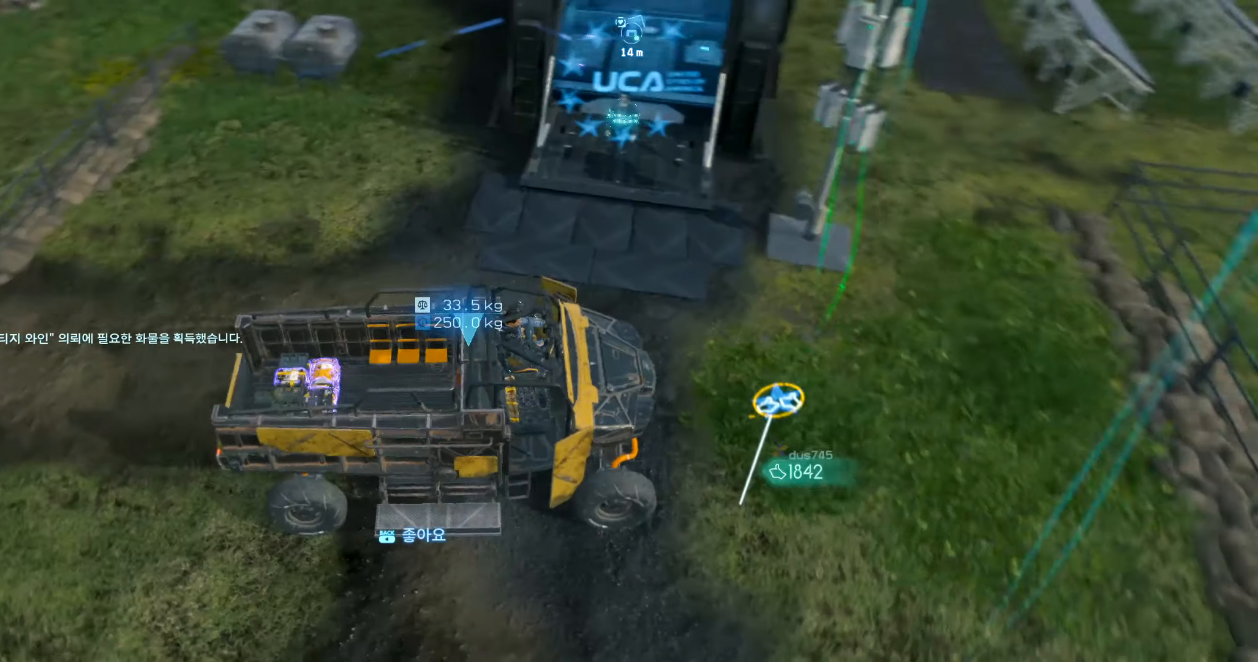
{"buttons": ["R2"], "left_stick": "left", "events": [[200, "R2", "down"], [400, "left_stick", "left"]]}
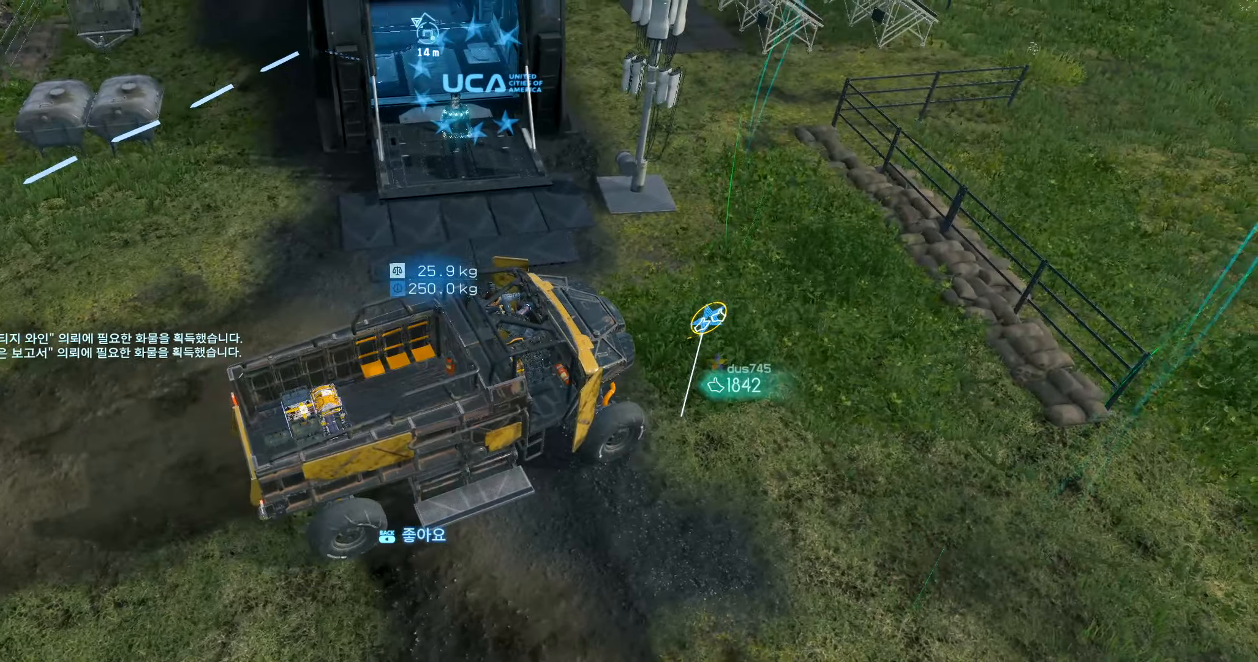
{"buttons": [], "left_stick": "center", "events": [[250, "R2", "up"], [450, "left_stick", "center"]]}
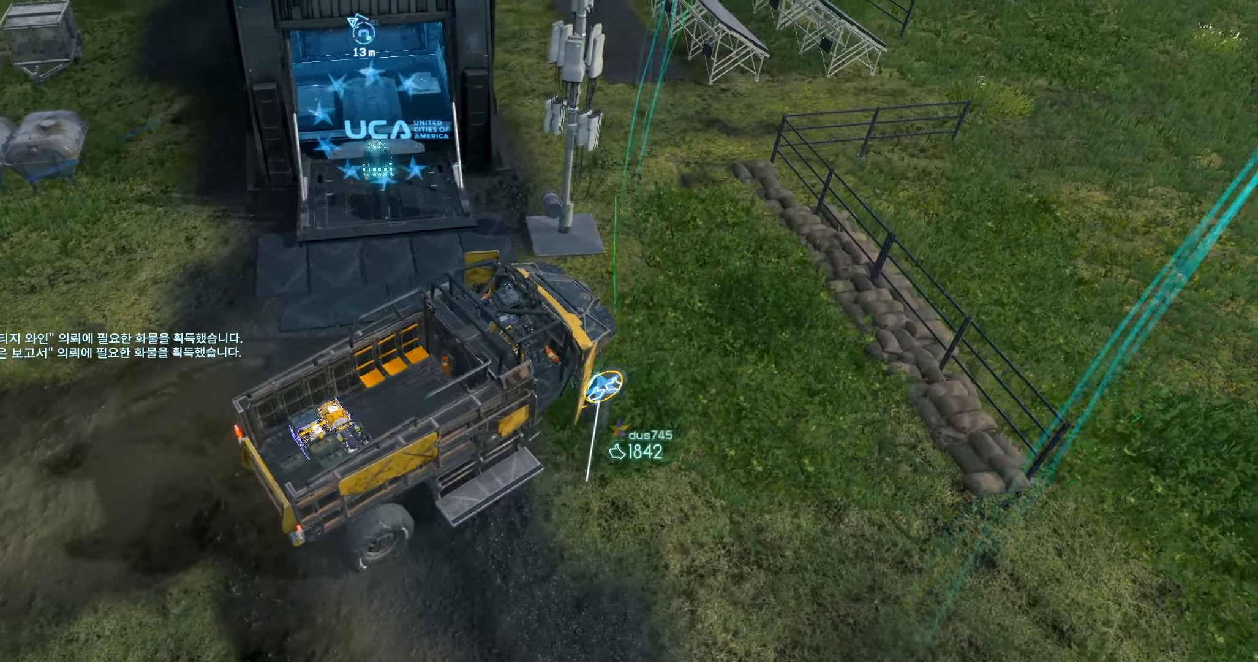
{"buttons": ["L2"], "left_stick": "center", "events": [[383, "L2", "down"]]}
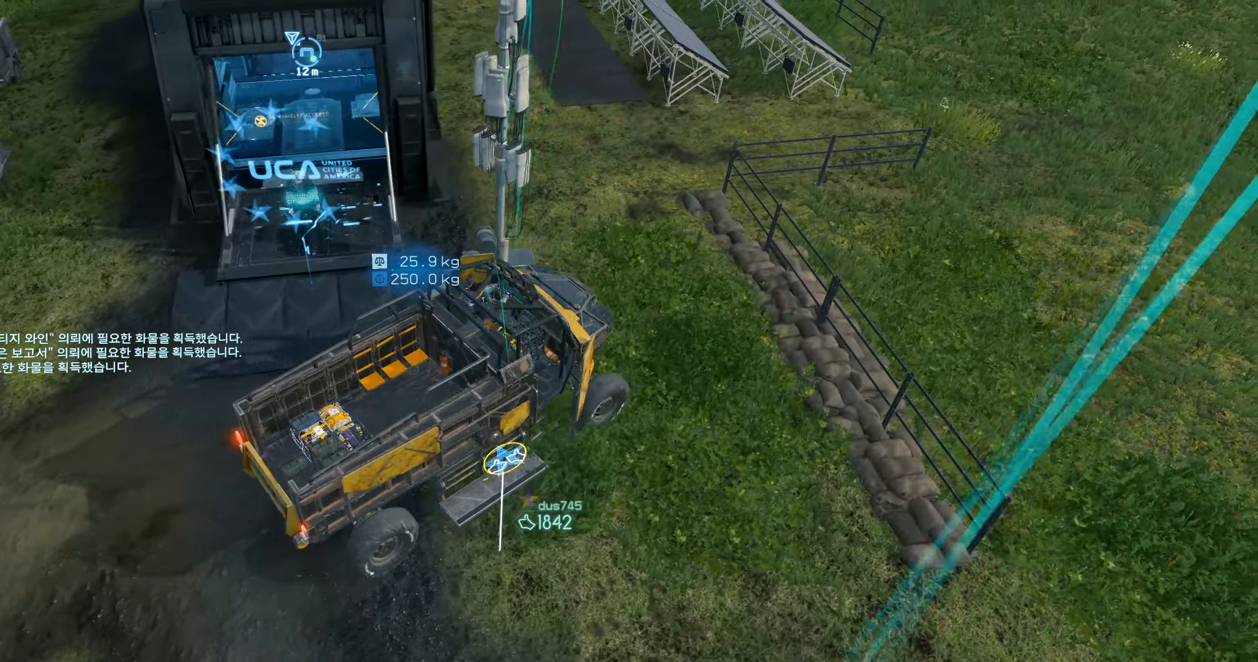
{"buttons": ["L2"], "left_stick": "right", "events": [[183, "left_stick", "down"], [350, "left_stick", "right"]]}
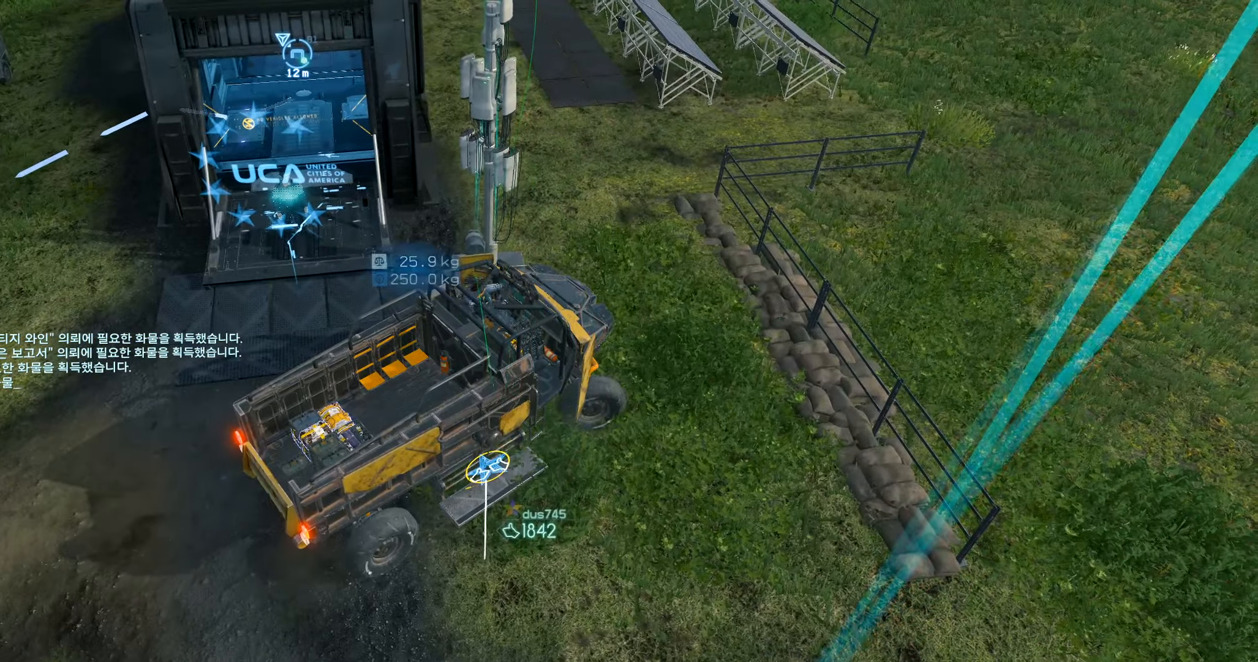
{"buttons": ["L2"], "left_stick": "right", "events": []}
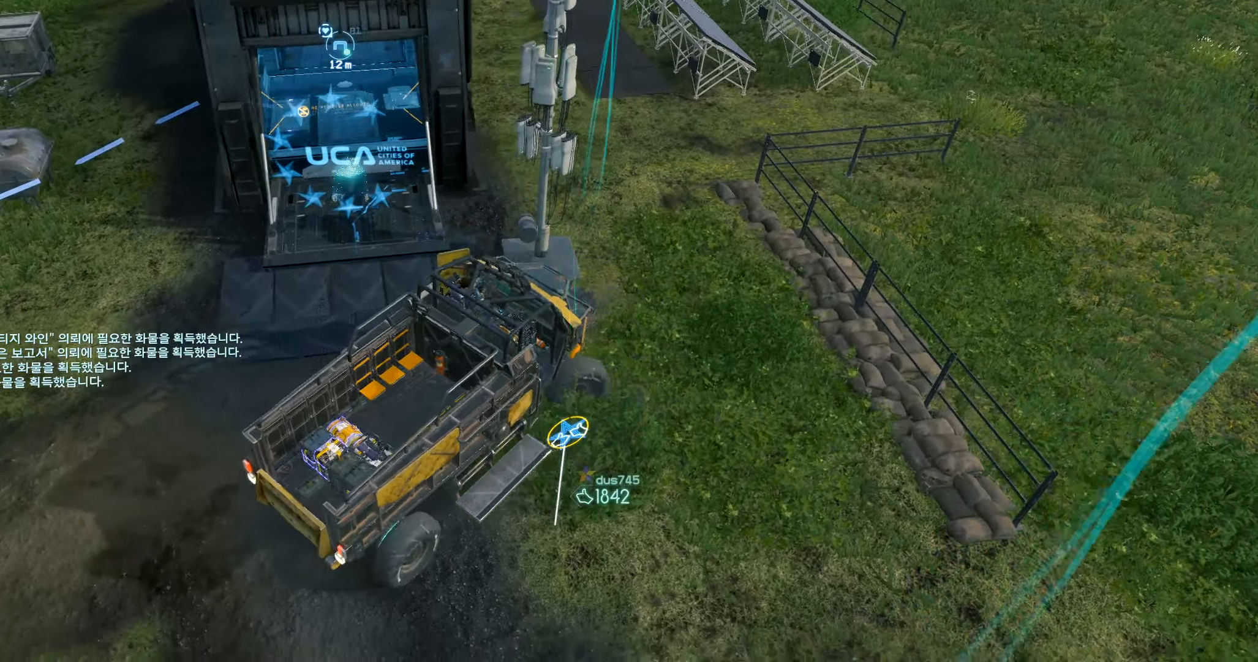
{"buttons": [], "left_stick": "center", "events": [[100, "L2", "up"], [150, "left_stick", "center"]]}
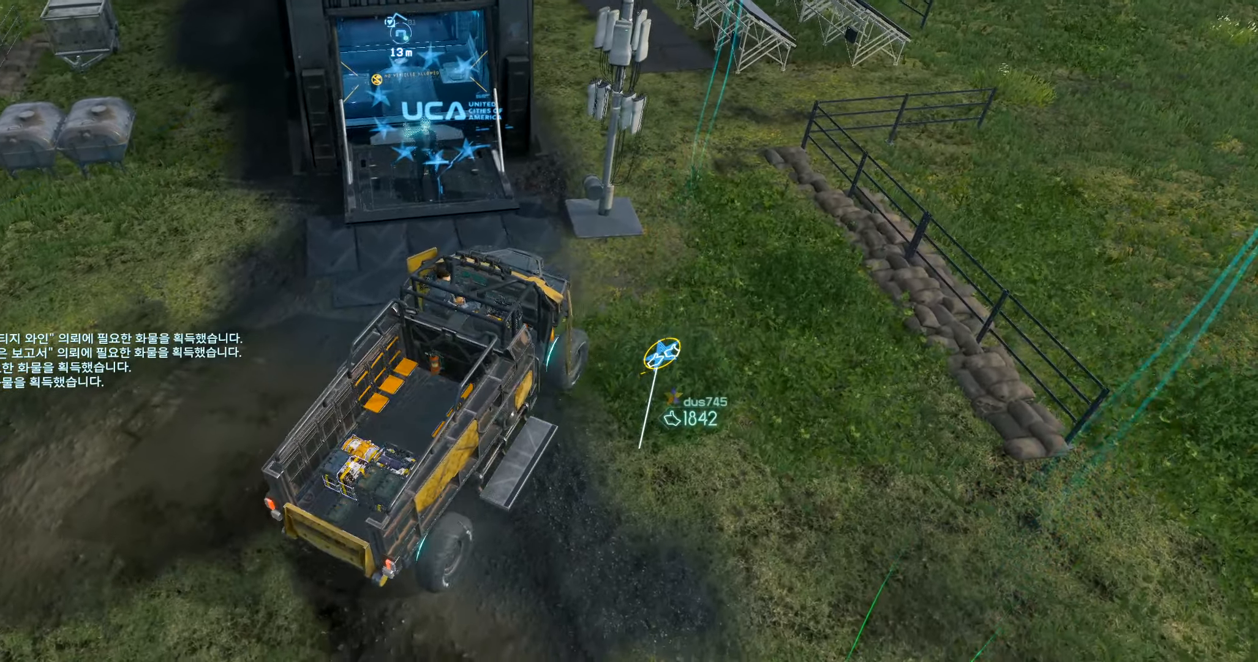
{"buttons": [], "left_stick": "center", "events": []}
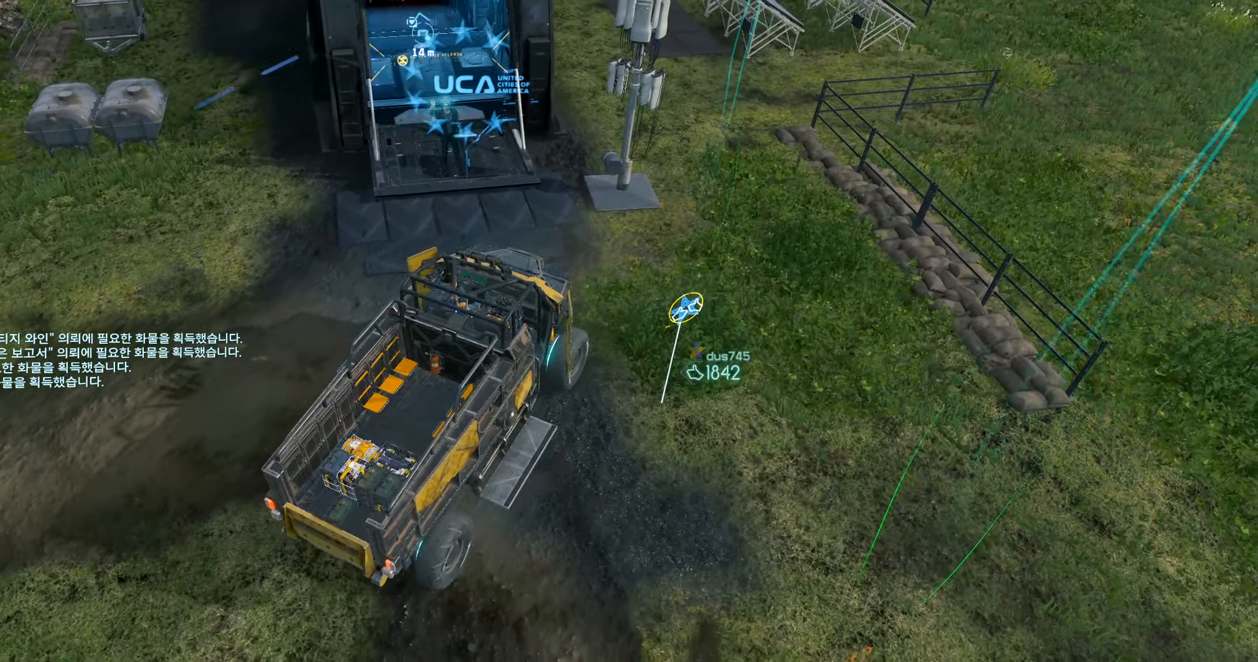
{"buttons": ["L2"], "left_stick": "right"}
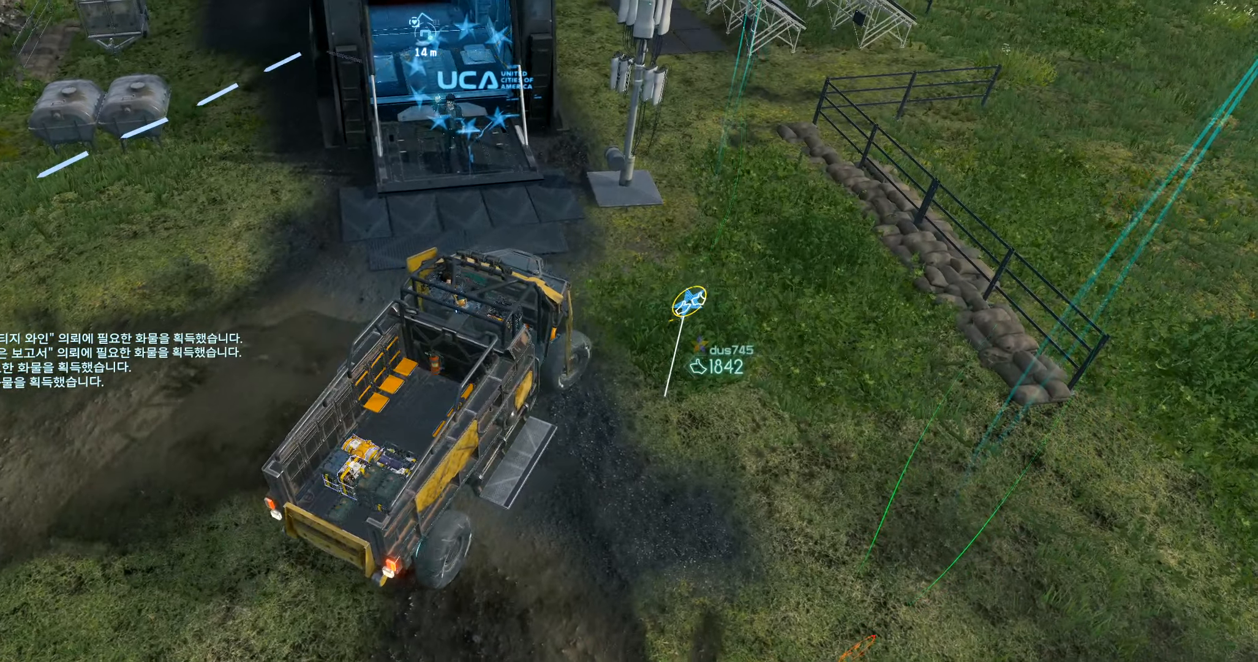
{"buttons": [], "left_stick": "center", "events": [[283, "L2", "up"], [383, "left_stick", "center"]]}
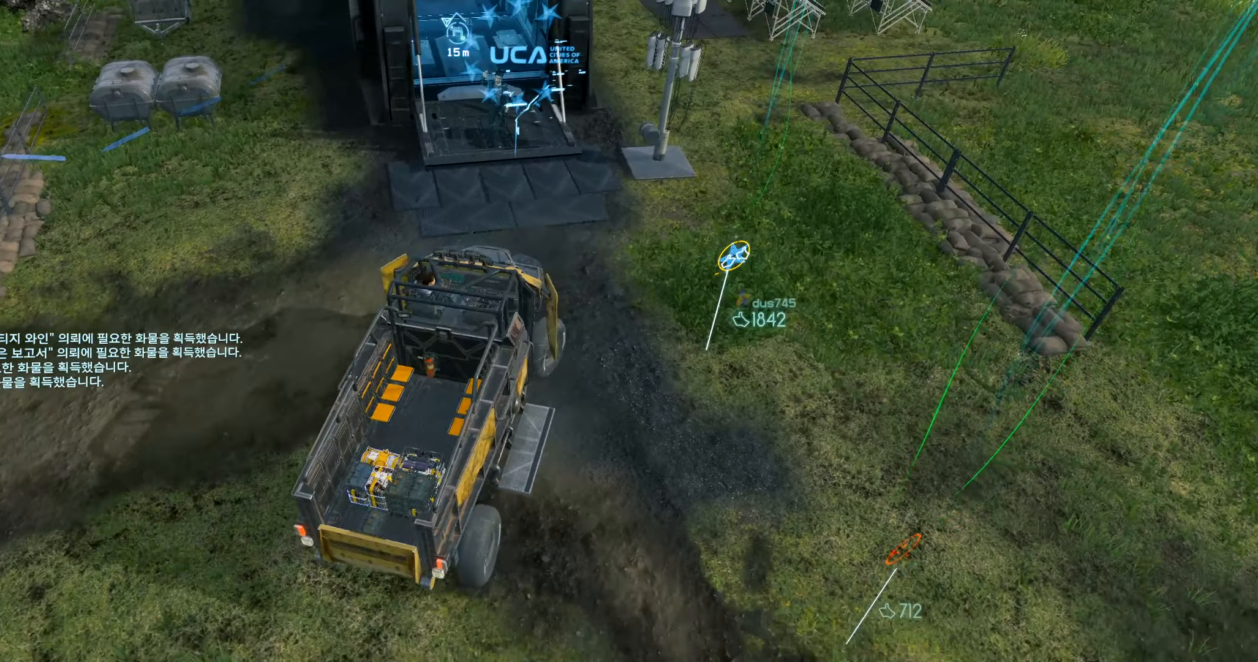
{"buttons": ["R2"], "left_stick": "center", "events": [[433, "R2", "down"]]}
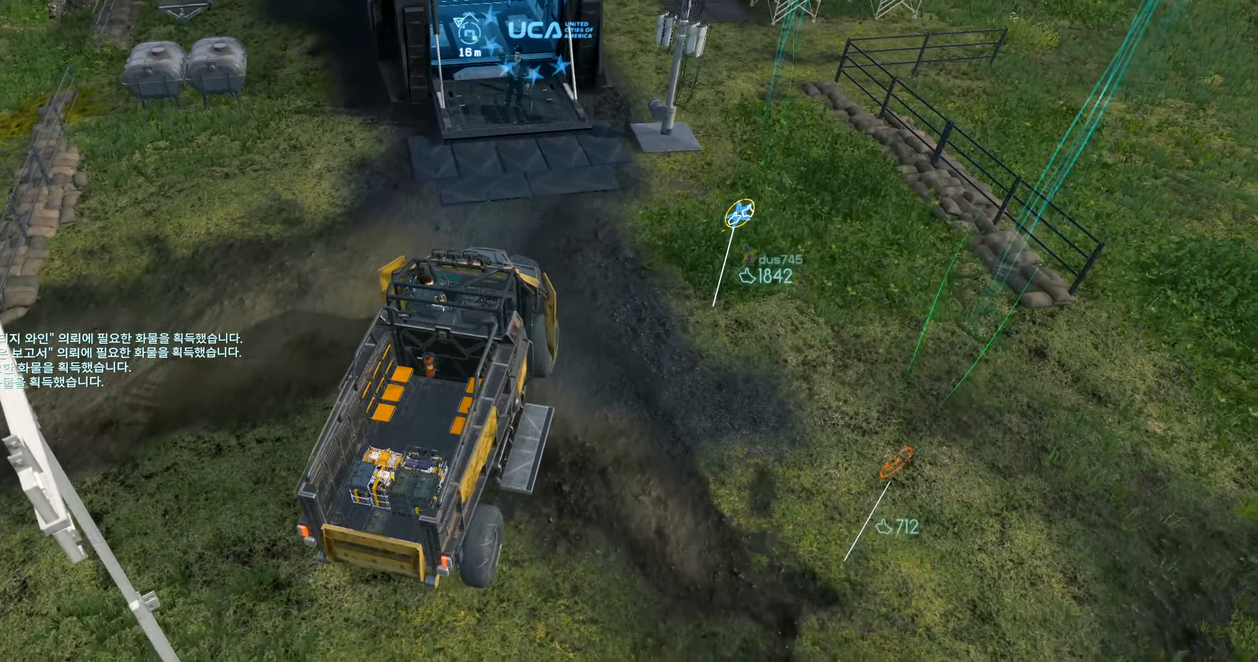
{"buttons": [], "left_stick": "left"}
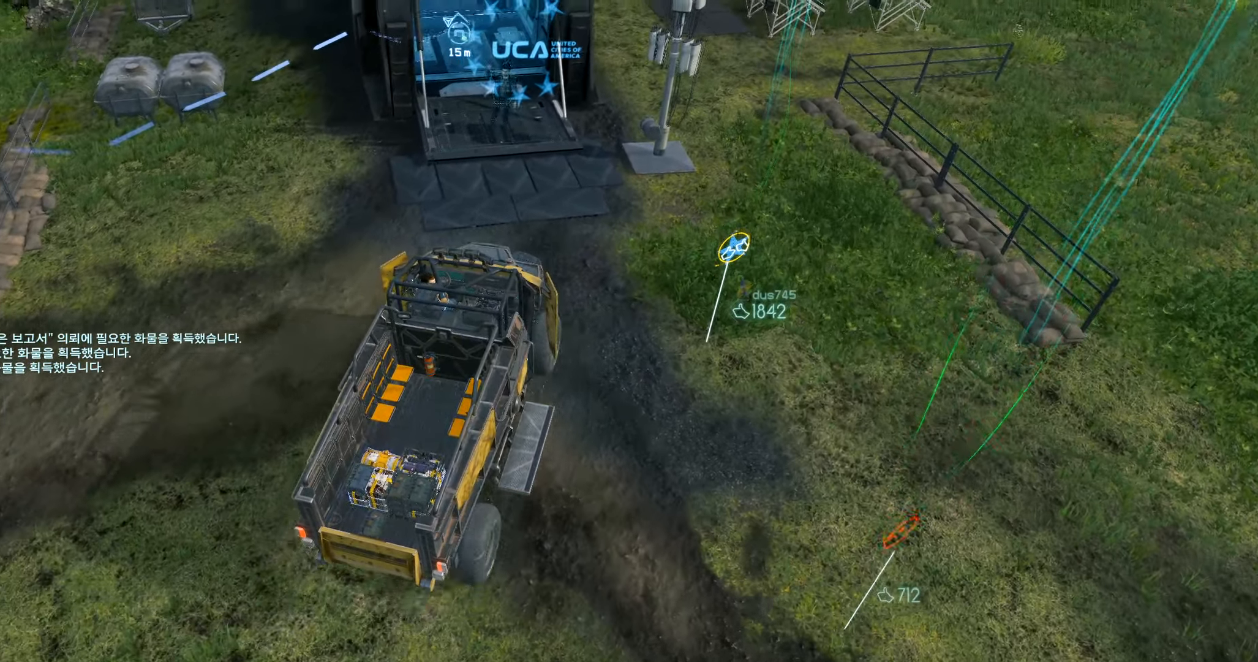
{"buttons": [], "left_stick": "left", "events": [[83, "left_stick", "center"], [450, "left_stick", "left"]]}
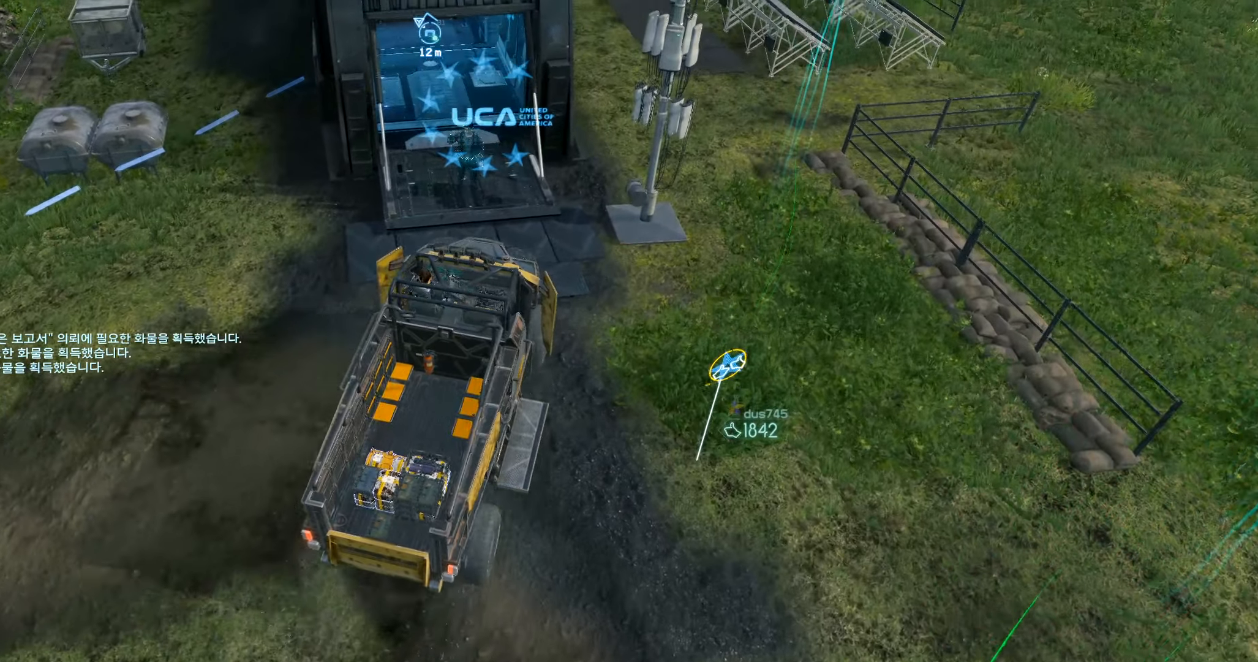
{"buttons": [], "left_stick": "center", "events": [[150, "left_stick", "center"]]}
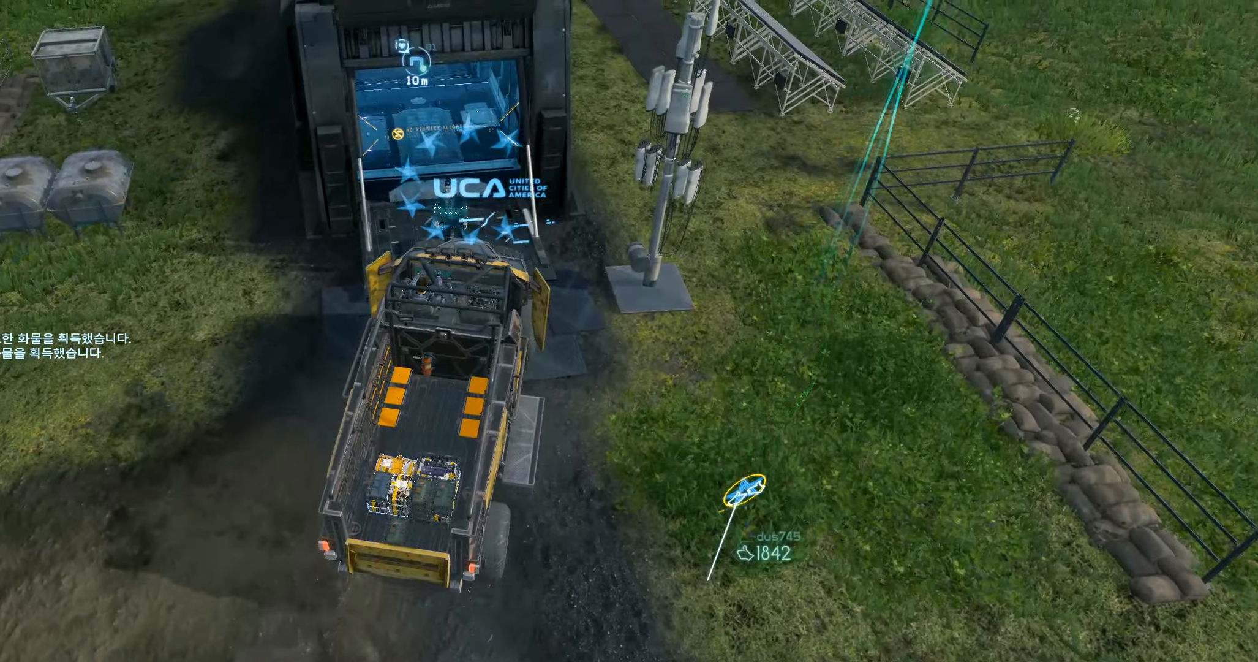
{"buttons": [], "left_stick": "center", "events": [[350, "left_stick", "left"], [367, "R2", "down"], [467, "R2", "up"], [500, "left_stick", "center"]]}
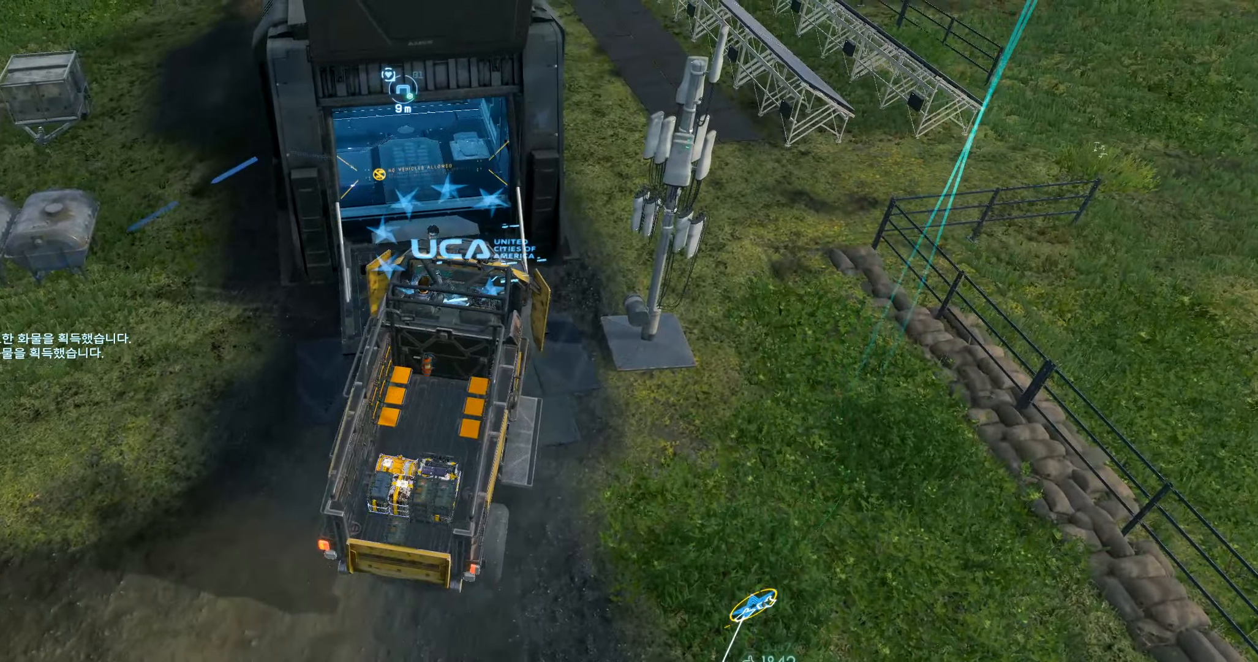
{"buttons": [], "left_stick": "center", "events": []}
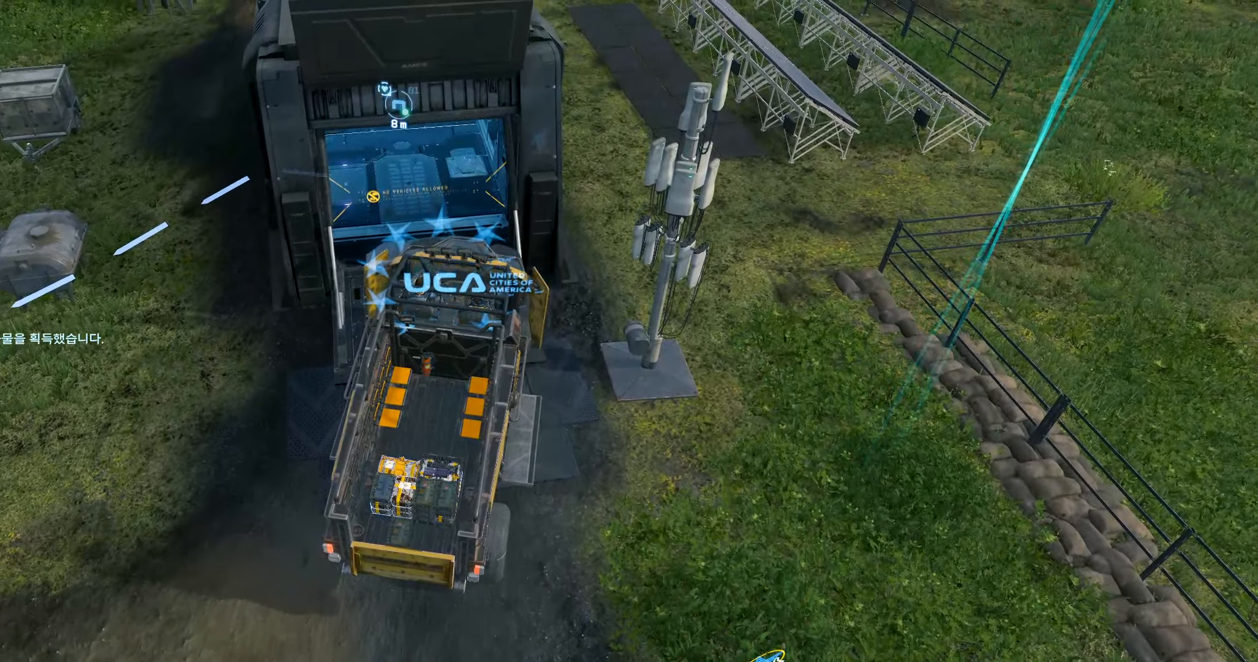
{"buttons": [], "left_stick": "center", "events": []}
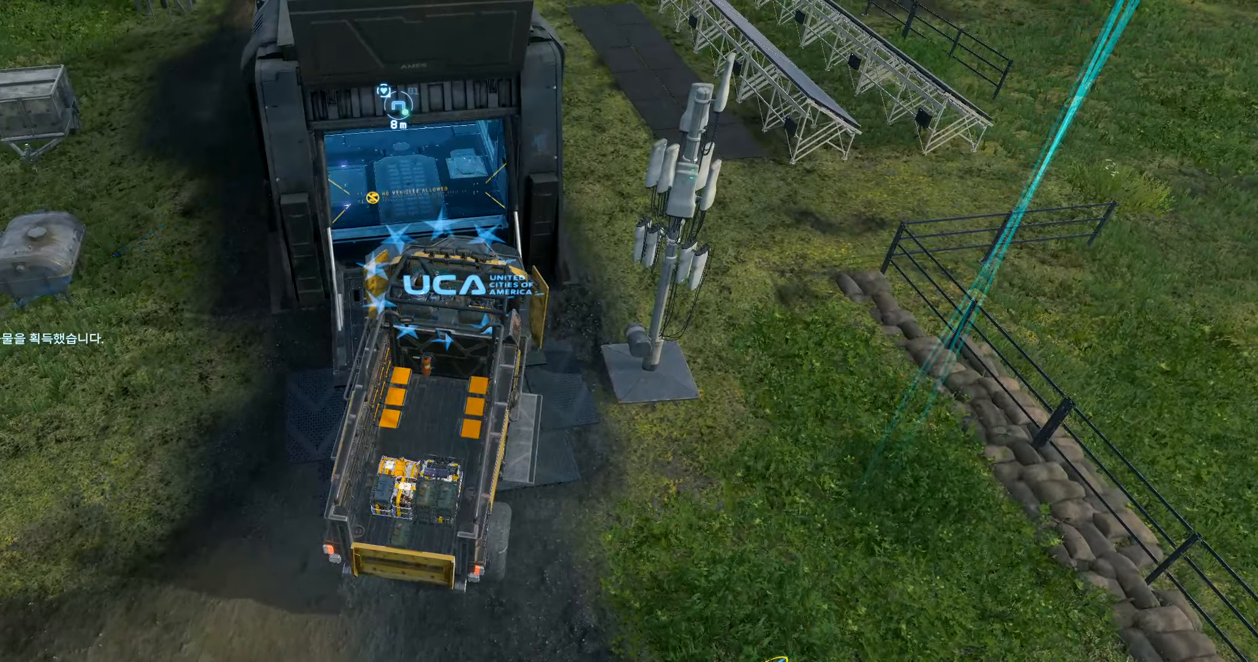
{"buttons": [], "left_stick": "center", "events": []}